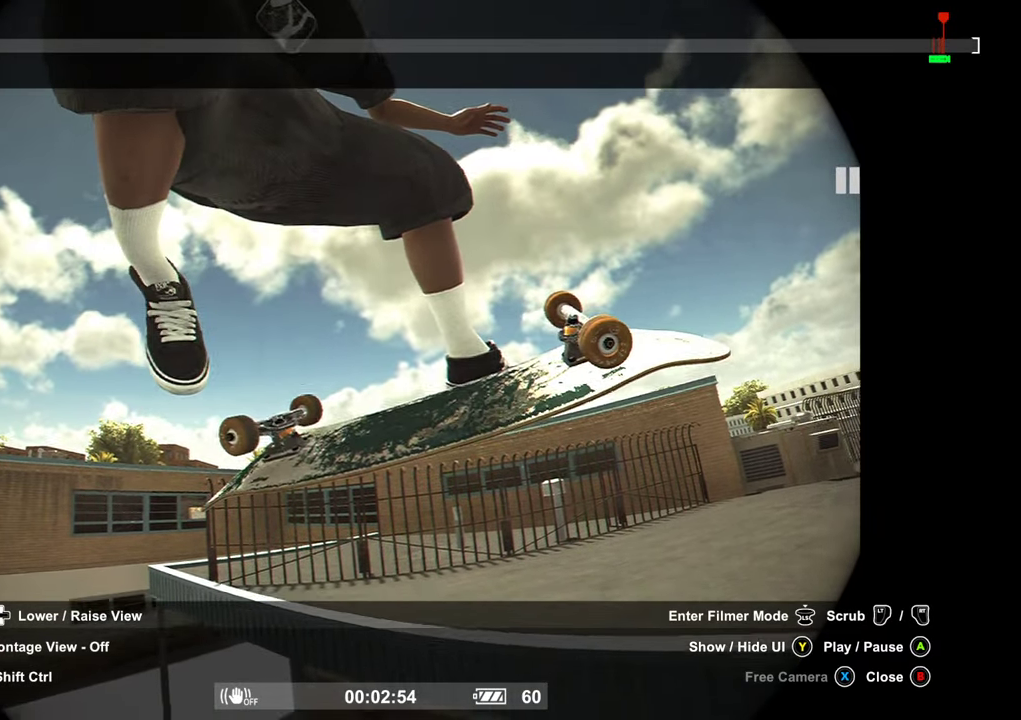
Gameplay with a controller (Xbox layout); each line is a JSON object with the inputs held at the frame after it (dt_ms = milliseconds from this image to that frame). This overlay highlights the sticks when they move; stick clicks (L3 R3) are not distinguishable. Not read: L3 R3.
{"dt_ms": 600, "buttons": [], "left_stick": "center", "right_stick": "center"}
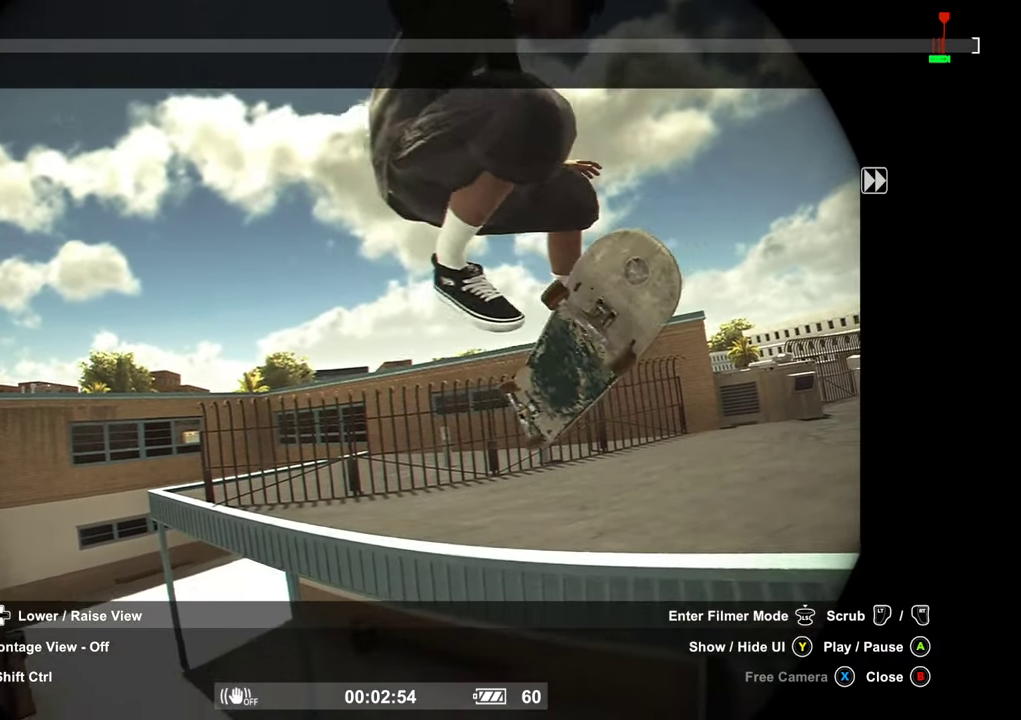
{"dt_ms": 300, "buttons": ["R2"], "left_stick": "center", "right_stick": "down-right"}
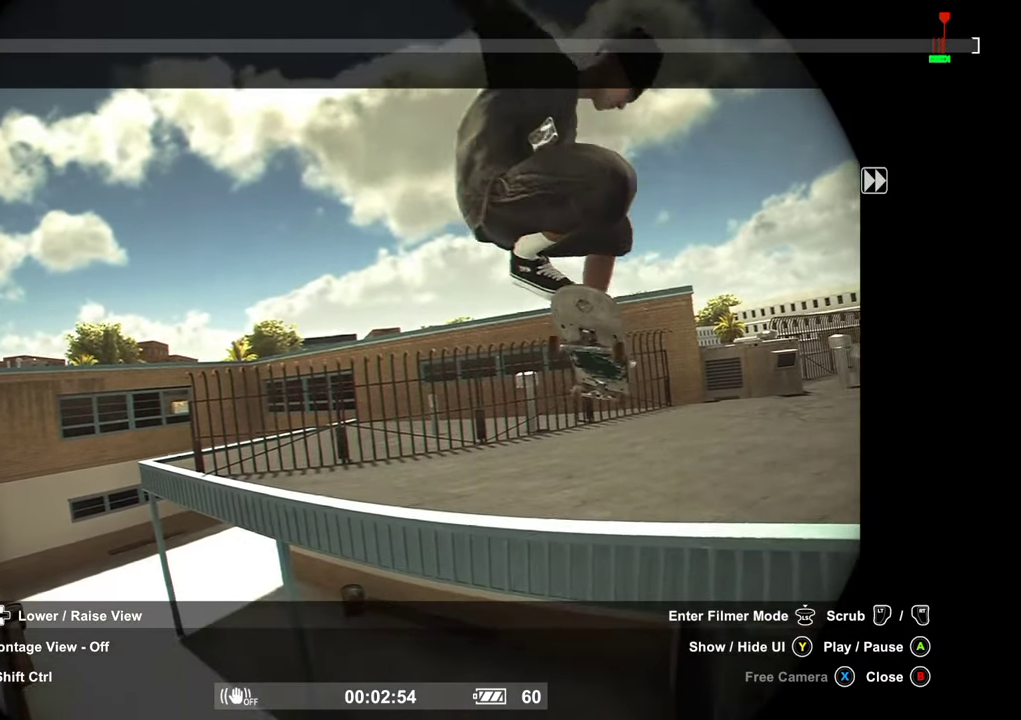
{"dt_ms": 400, "buttons": ["R2"], "left_stick": "center", "right_stick": "center"}
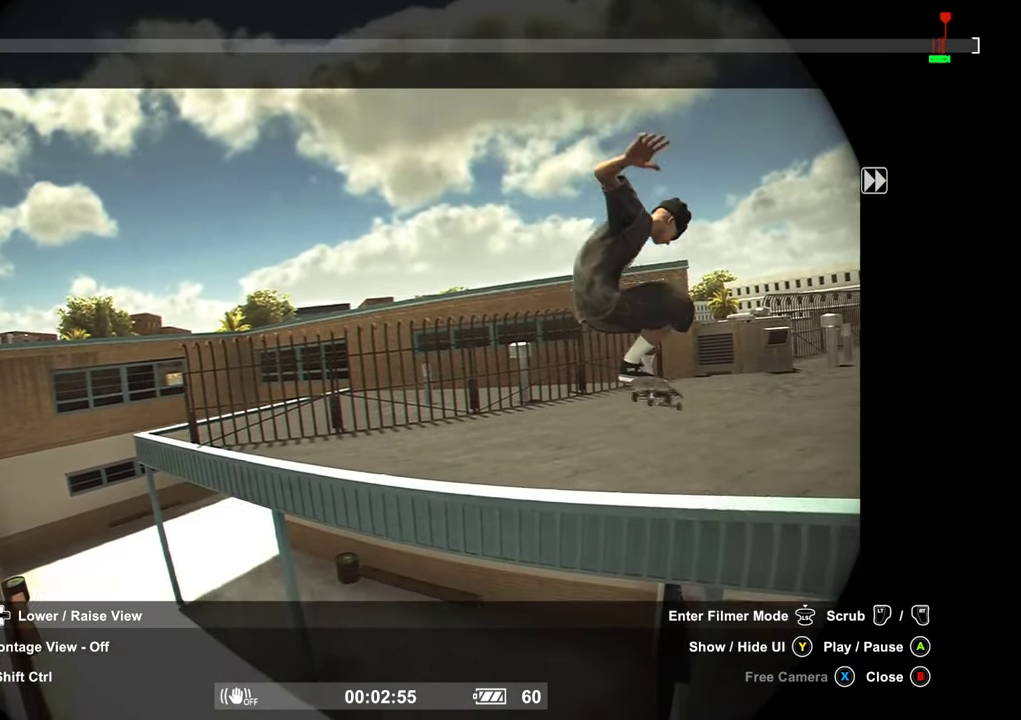
{"dt_ms": 700, "buttons": ["R2"], "left_stick": "center", "right_stick": "center"}
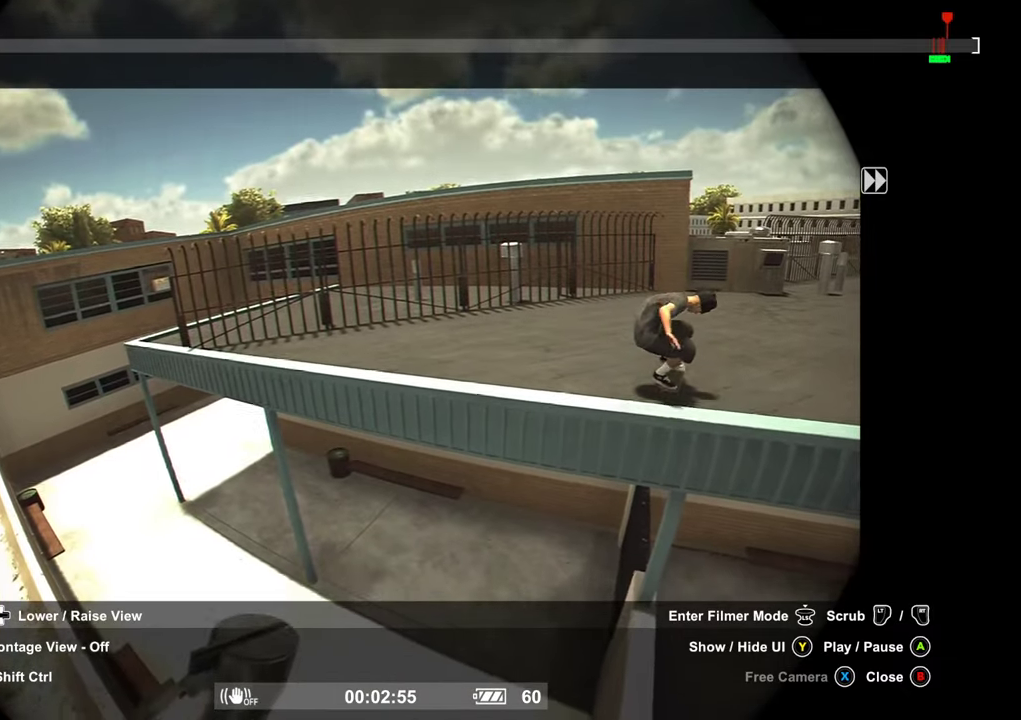
{"dt_ms": 400, "buttons": [], "left_stick": "center", "right_stick": "center"}
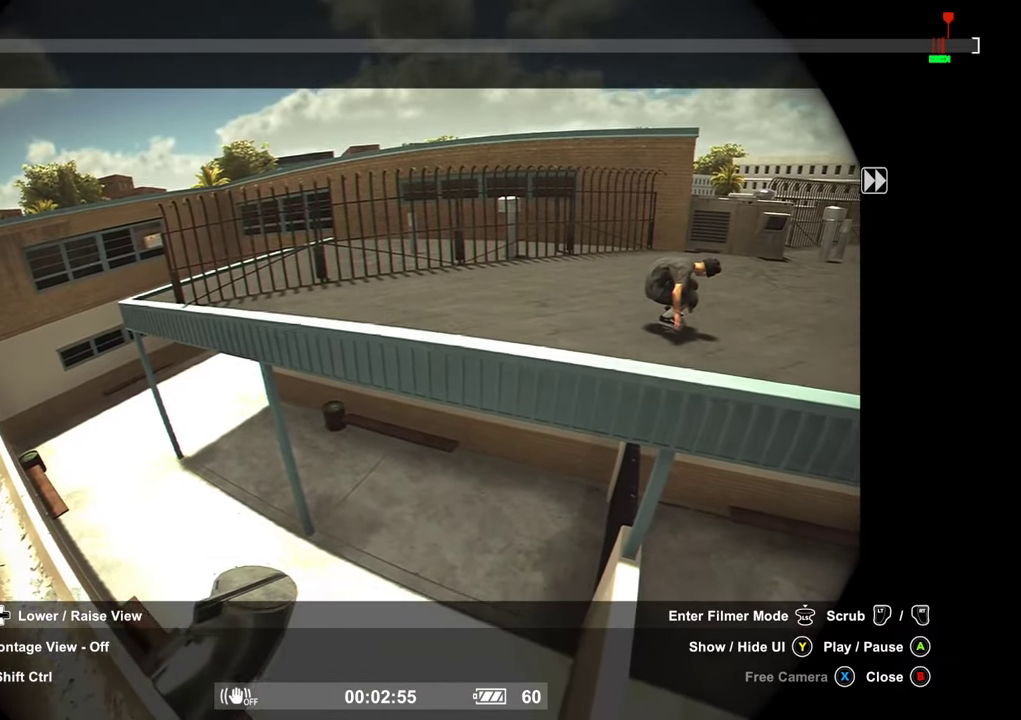
{"dt_ms": 300, "buttons": [], "left_stick": "center", "right_stick": "center"}